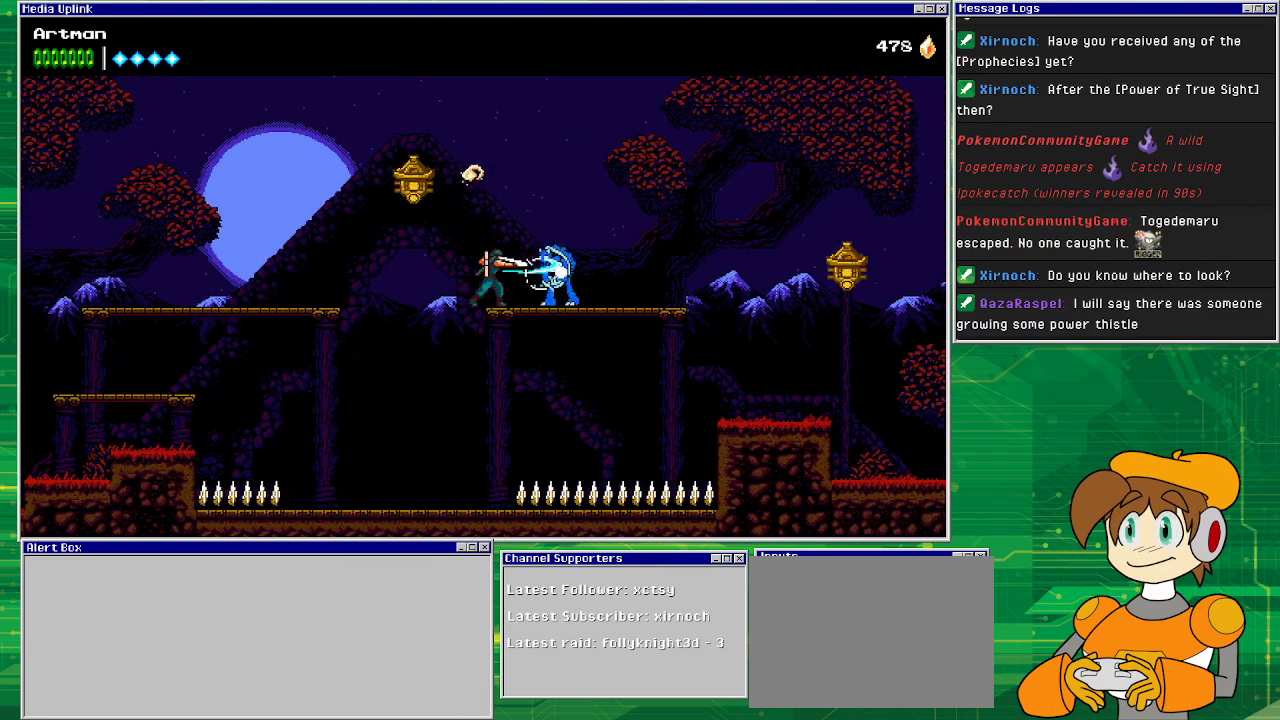
Gameplay with a controller (PlayStation layout); each line is a JSON object with the inputs held at the frame after it. "events" lists button and stick changes between this image and that frame as [ms after this image, input, new state], when the widget could be followed in between. Not read: L1 L2 L3 R2 R3 left_stick right_stick.
{"buttons": ["SQUARE"], "events": [[133, "SQUARE", "up"], [200, "SQUARE", "down"], [333, "SQUARE", "up"], [433, "SQUARE", "down"]]}
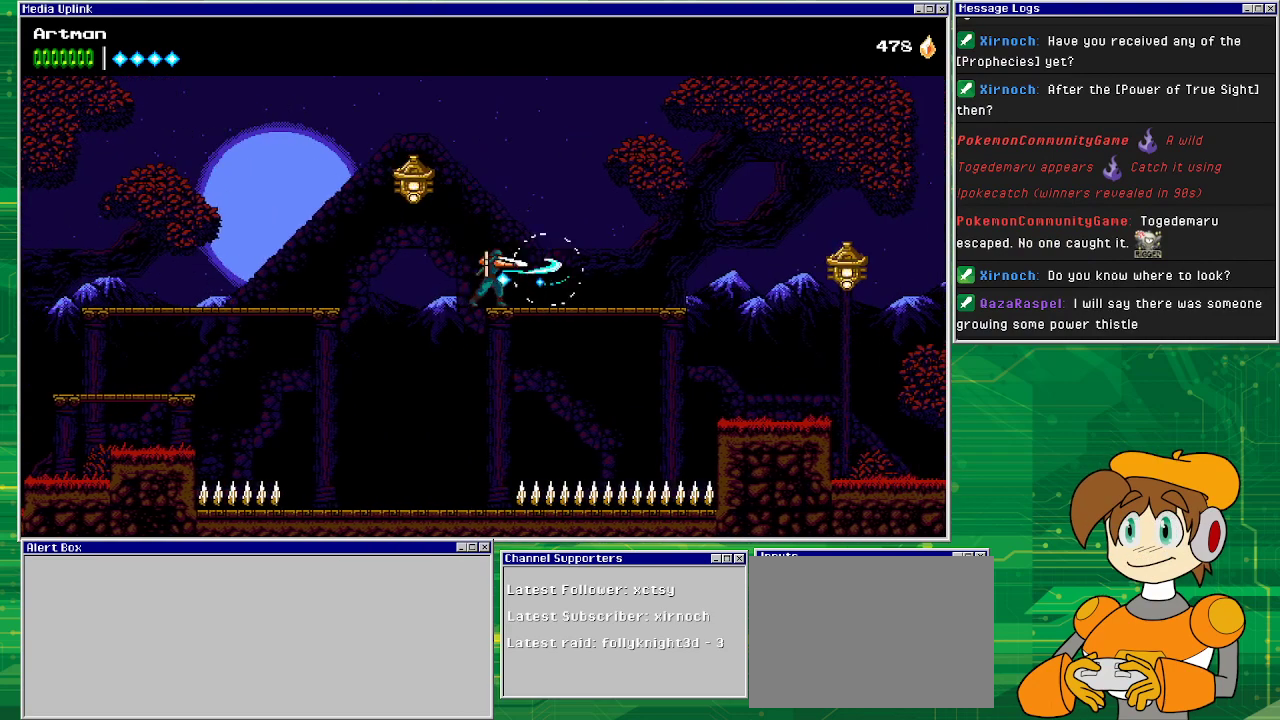
{"buttons": ["CROSS", "SQUARE", "DPAD_LEFT"], "events": [[67, "SQUARE", "up"], [300, "DPAD_LEFT", "down"], [333, "CROSS", "down"], [433, "SQUARE", "down"]]}
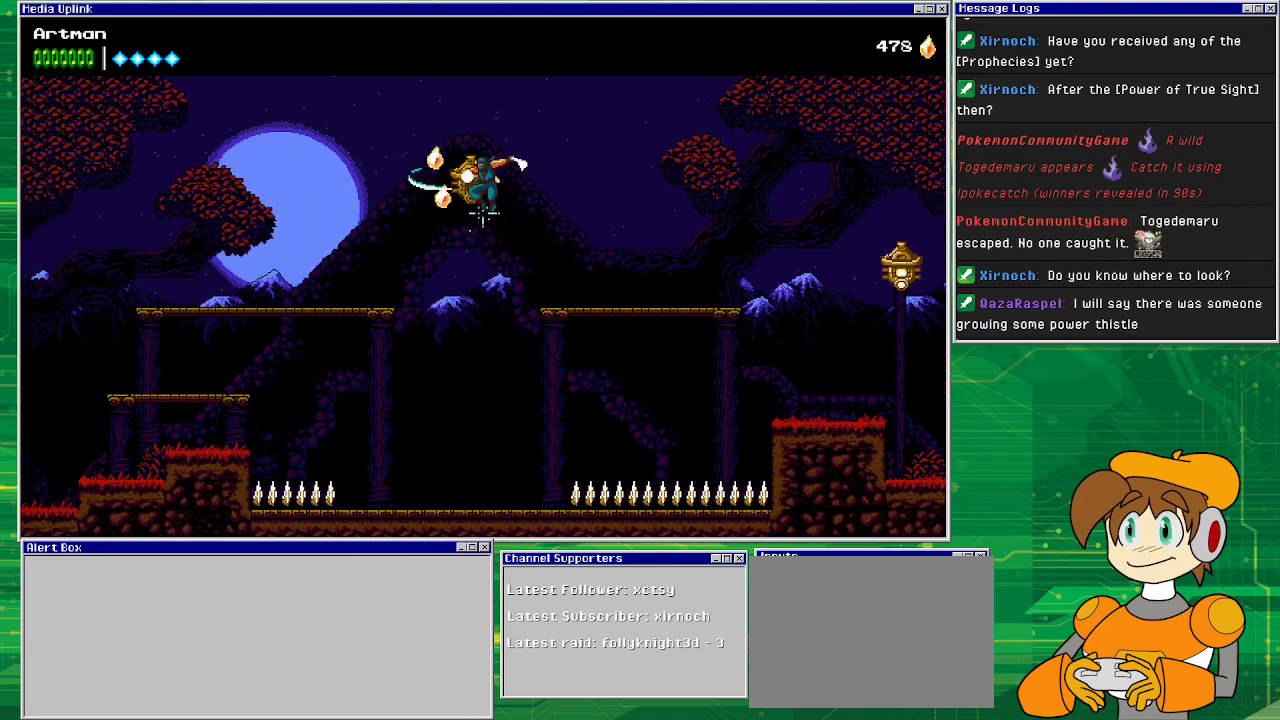
{"buttons": ["DPAD_RIGHT"], "events": [[67, "DPAD_LEFT", "up"], [133, "SQUARE", "up"], [167, "DPAD_RIGHT", "down"], [200, "CROSS", "up"], [333, "CROSS", "down"], [467, "CROSS", "up"]]}
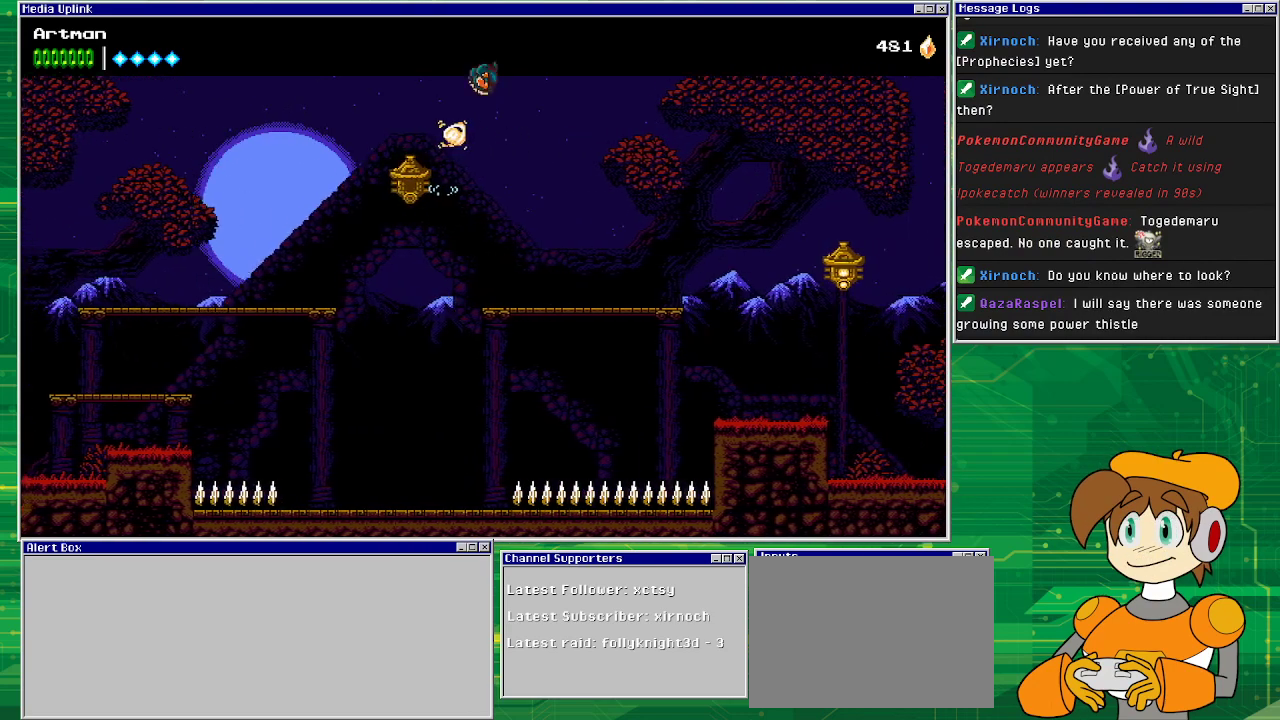
{"buttons": ["DPAD_RIGHT"], "events": []}
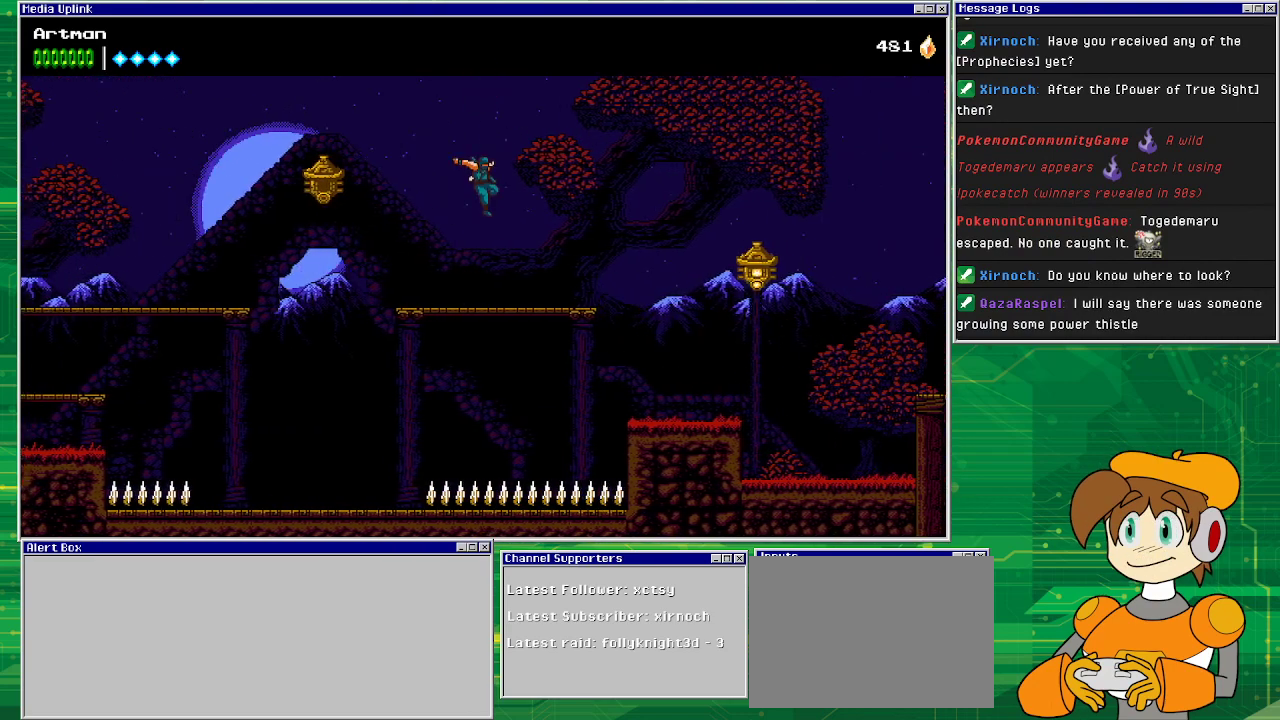
{"buttons": ["DPAD_RIGHT"], "events": []}
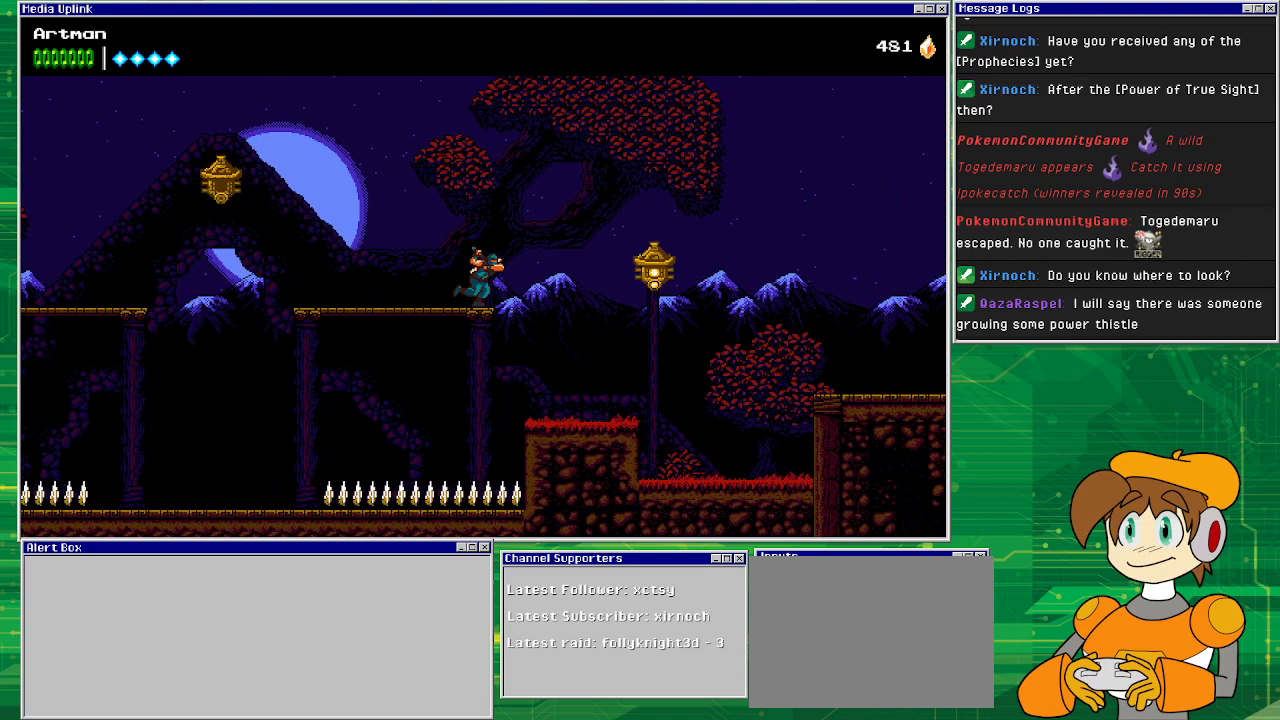
{"buttons": ["DPAD_RIGHT"], "events": [[67, "CIRCLE", "down"], [333, "CIRCLE", "up"]]}
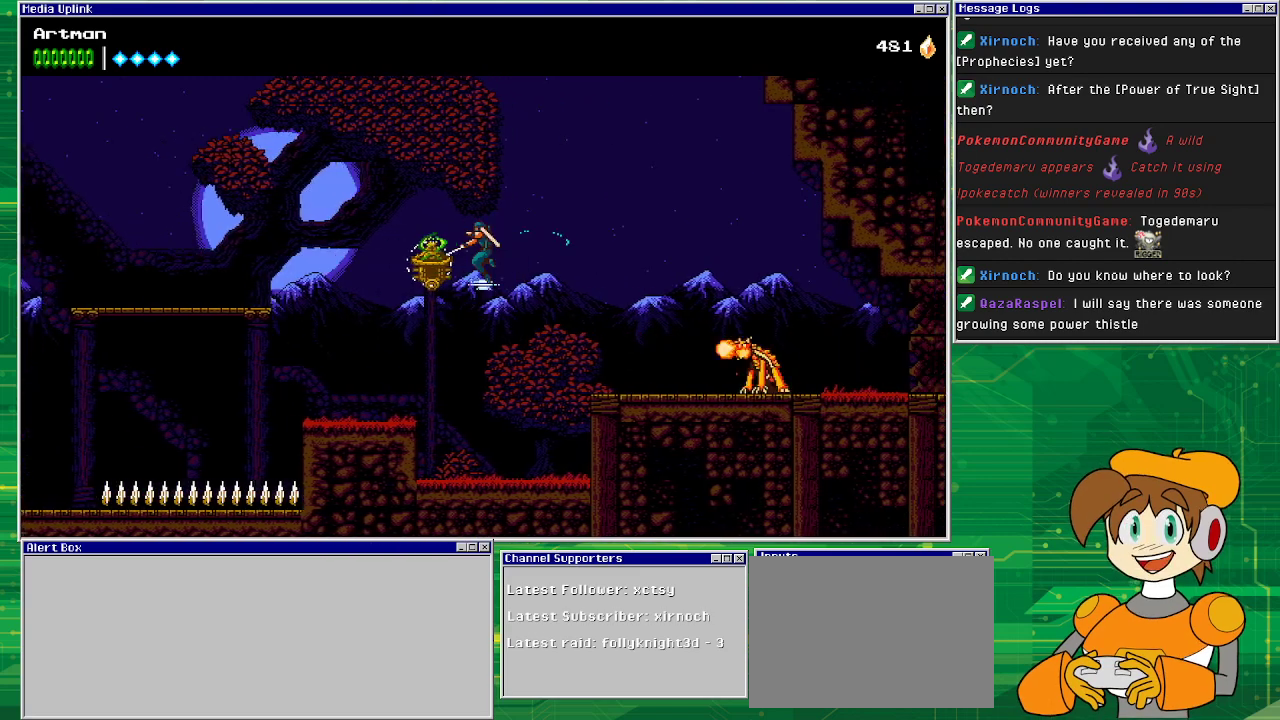
{"buttons": ["CROSS", "DPAD_RIGHT"], "events": [[400, "CROSS", "down"]]}
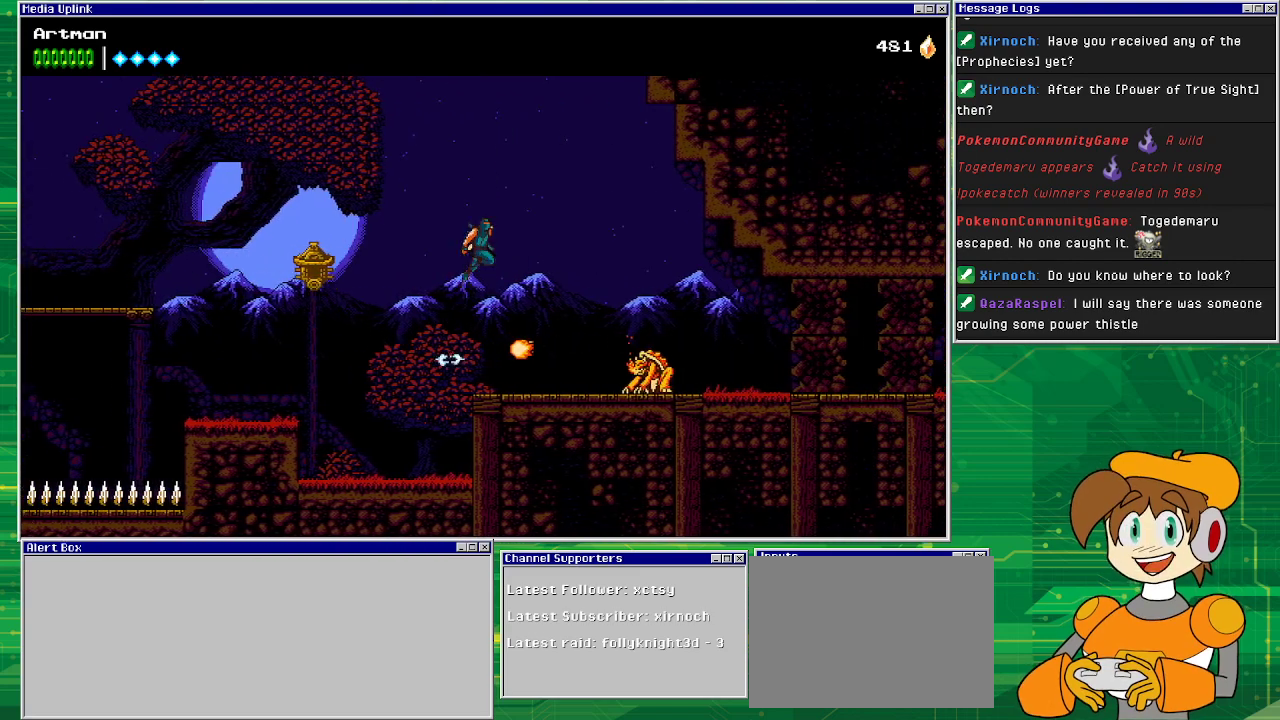
{"buttons": ["DPAD_RIGHT"], "events": [[467, "CROSS", "up"]]}
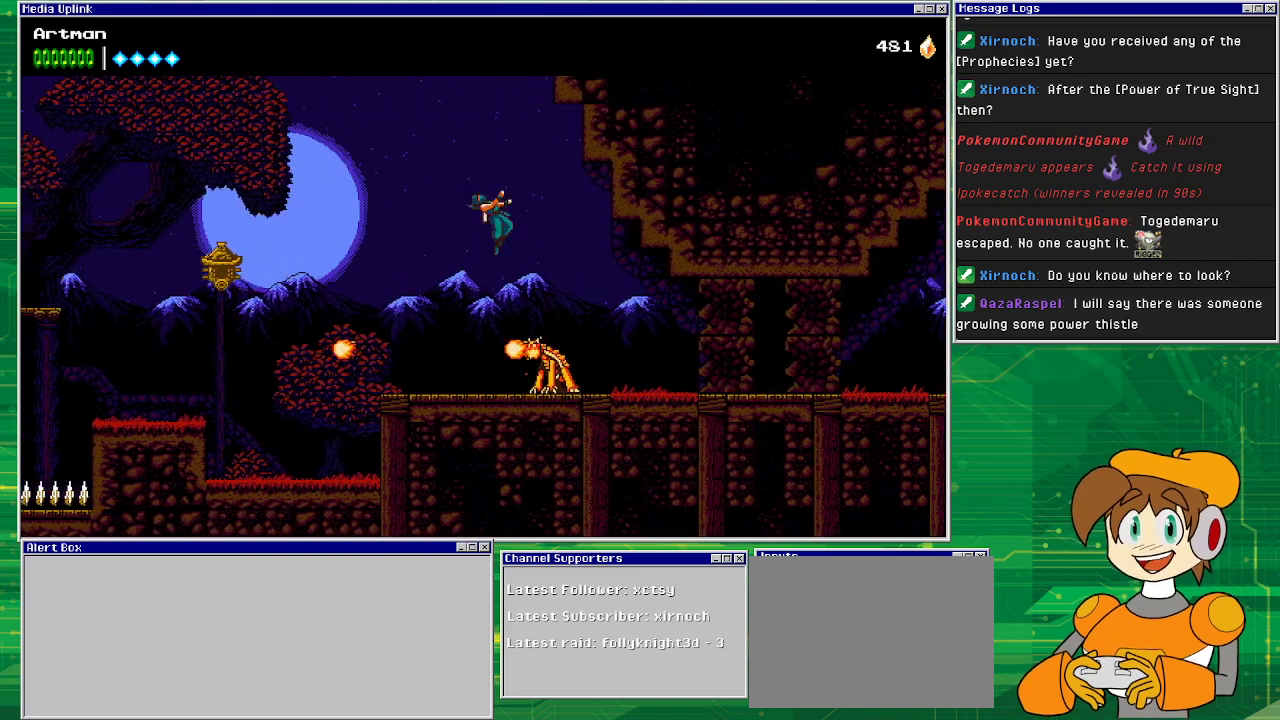
{"buttons": ["CROSS", "SQUARE"], "events": [[33, "CROSS", "down"], [400, "SQUARE", "down"], [433, "DPAD_RIGHT", "up"]]}
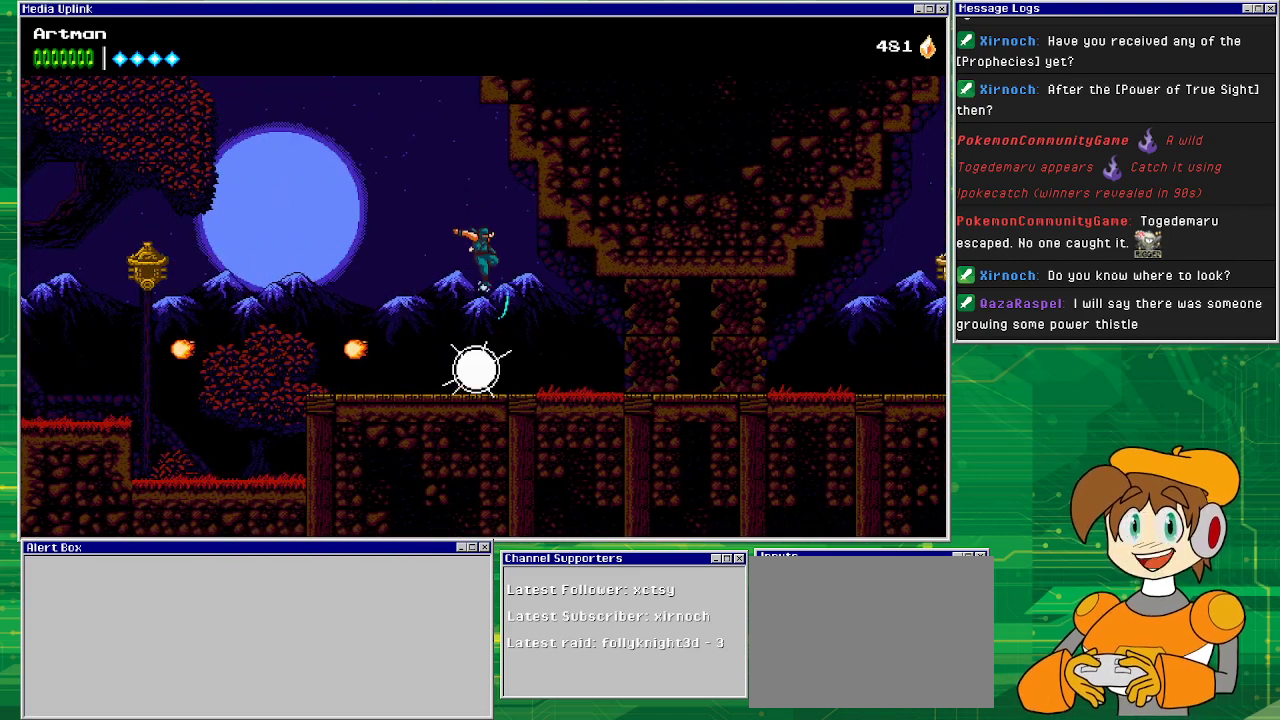
{"buttons": ["DPAD_RIGHT"], "events": [[33, "CROSS", "up"], [33, "SQUARE", "up"], [500, "DPAD_RIGHT", "down"]]}
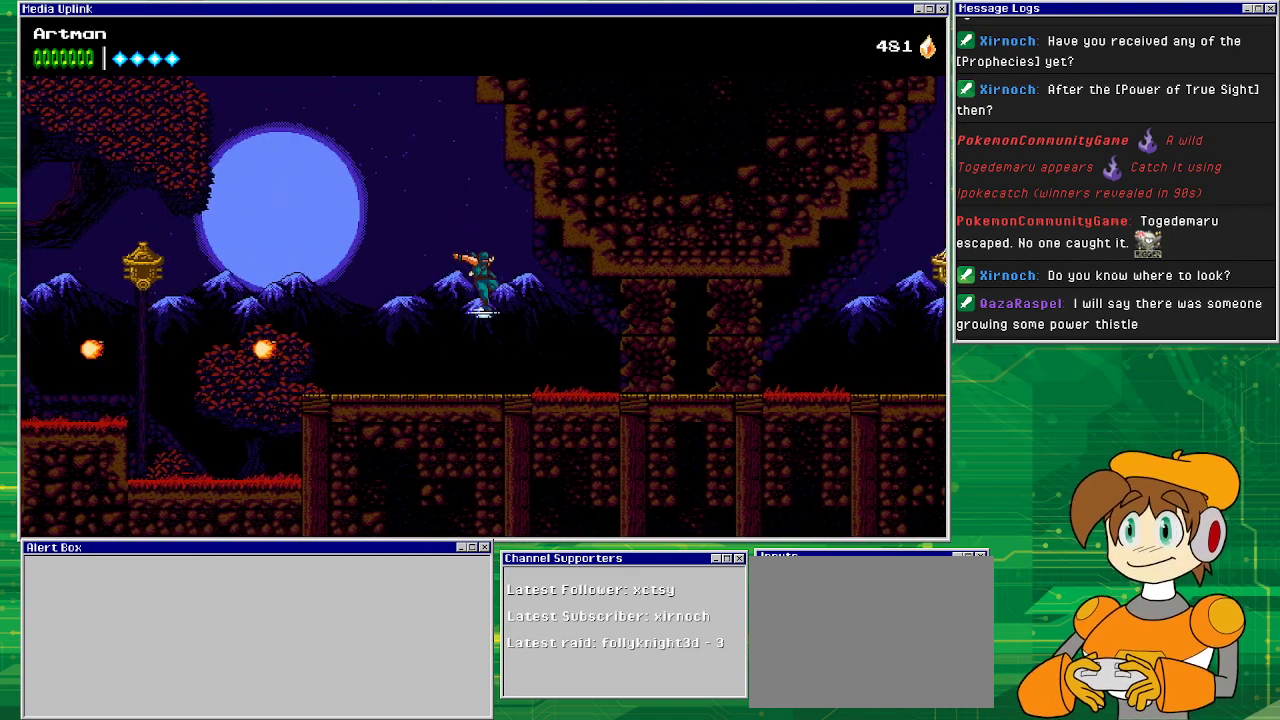
{"buttons": ["DPAD_RIGHT"], "events": []}
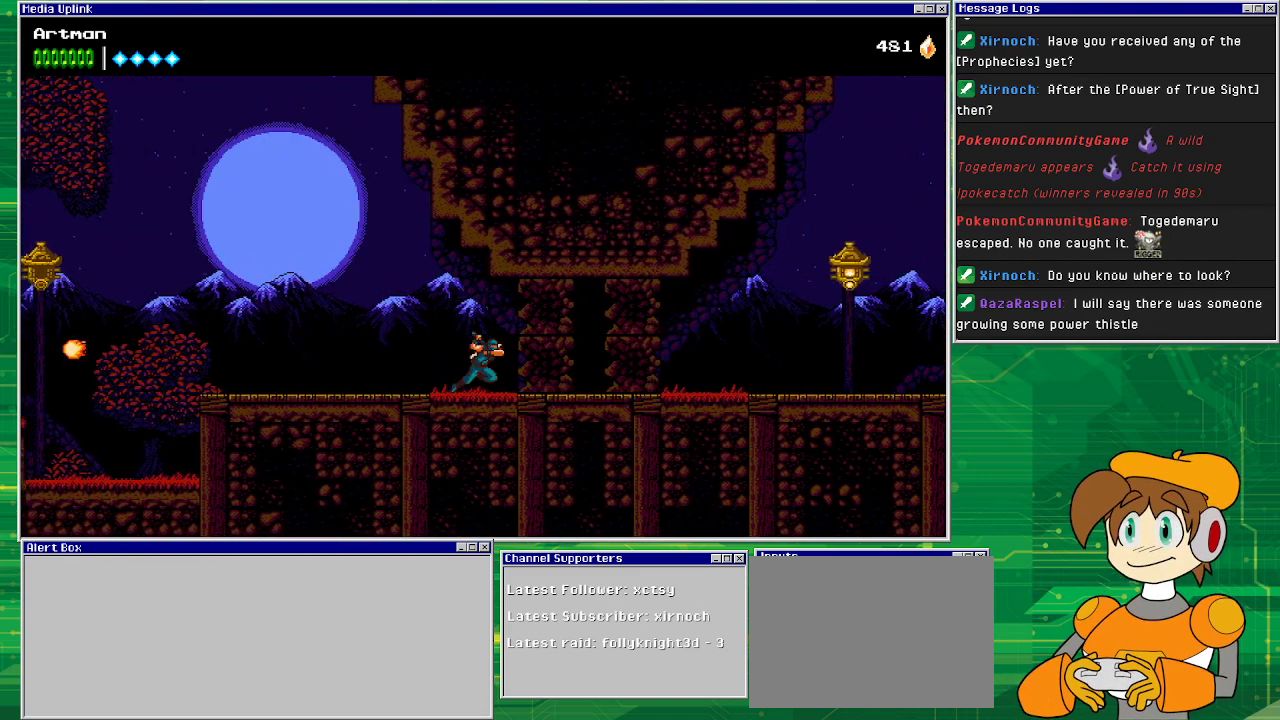
{"buttons": ["CROSS", "SQUARE", "DPAD_RIGHT"], "events": [[100, "DPAD_RIGHT", "up"], [467, "CROSS", "down"], [467, "DPAD_RIGHT", "down"], [500, "SQUARE", "down"]]}
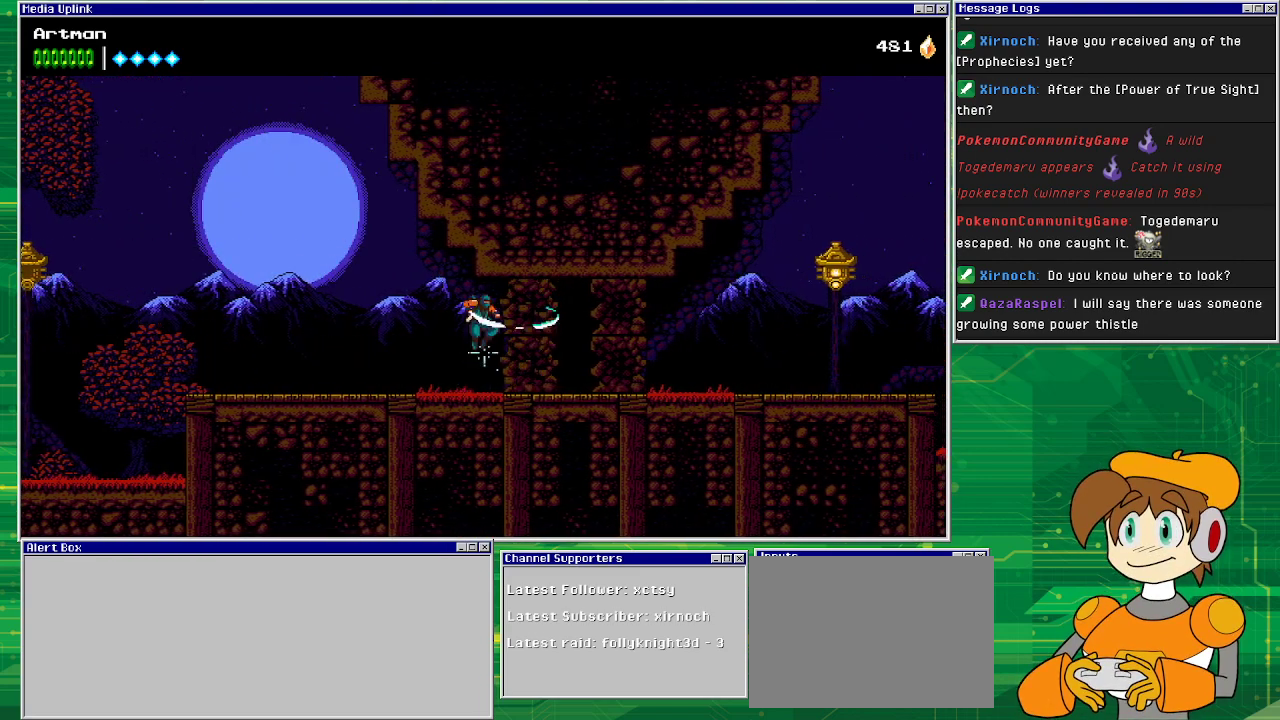
{"buttons": [], "events": [[33, "CROSS", "up"], [67, "SQUARE", "up"], [100, "DPAD_RIGHT", "up"], [267, "DPAD_RIGHT", "down"], [300, "DPAD_RIGHT", "up"], [333, "DPAD_RIGHT", "down"], [367, "SQUARE", "down"], [433, "DPAD_RIGHT", "up"], [500, "SQUARE", "up"]]}
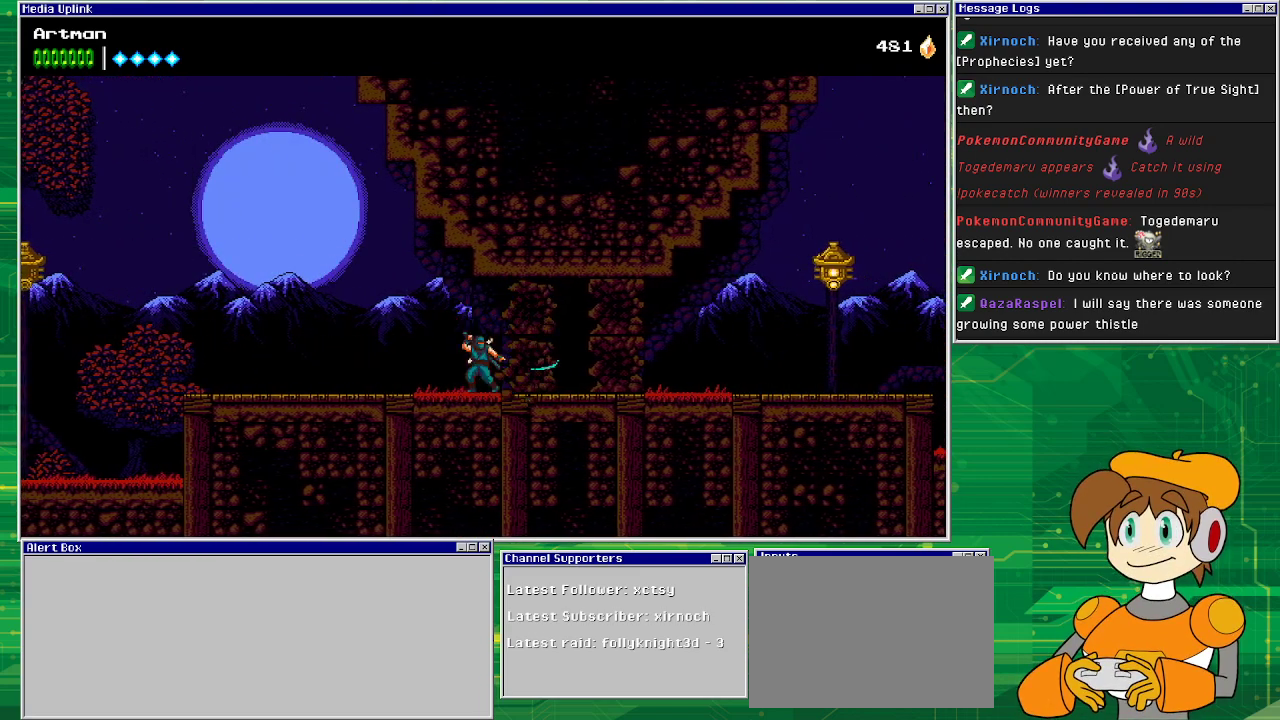
{"buttons": ["SQUARE"], "events": [[233, "CROSS", "down"], [267, "SQUARE", "down"], [300, "CROSS", "up"], [367, "SQUARE", "up"], [500, "SQUARE", "down"]]}
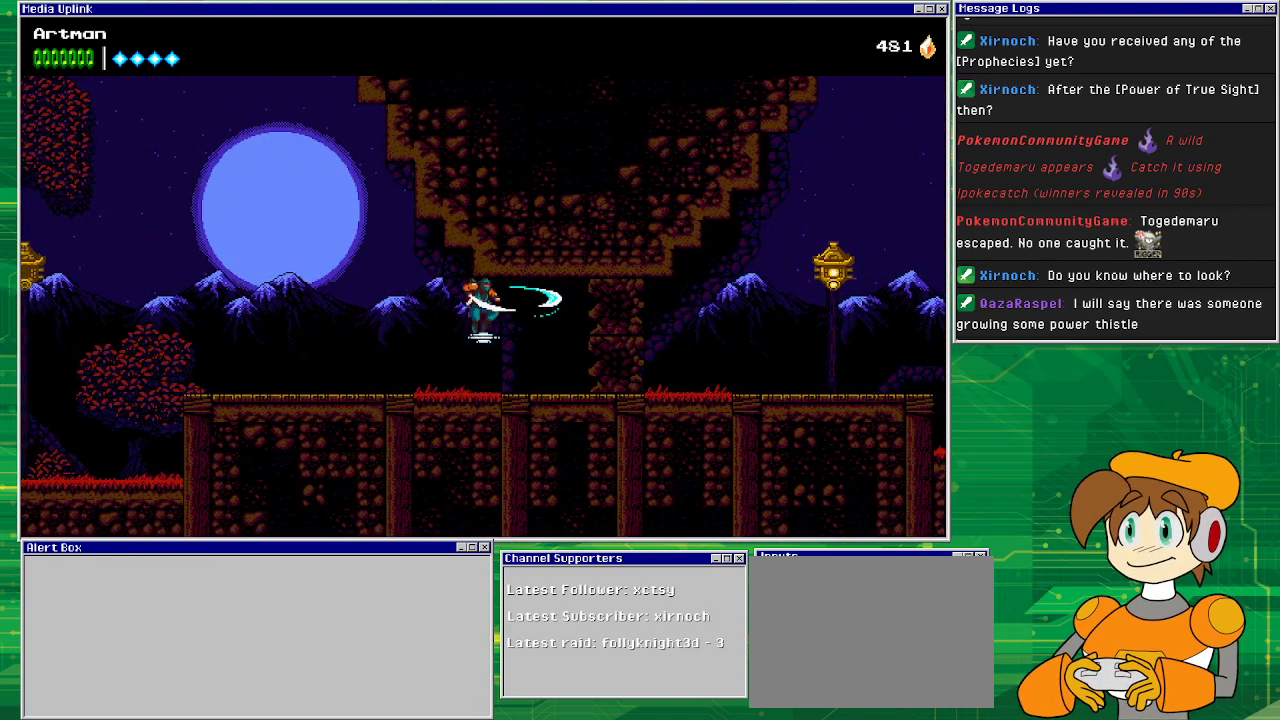
{"buttons": ["SQUARE", "DPAD_RIGHT"], "events": [[67, "SQUARE", "up"], [133, "DPAD_RIGHT", "down"], [467, "CROSS", "down"], [500, "CROSS", "up"], [500, "SQUARE", "down"]]}
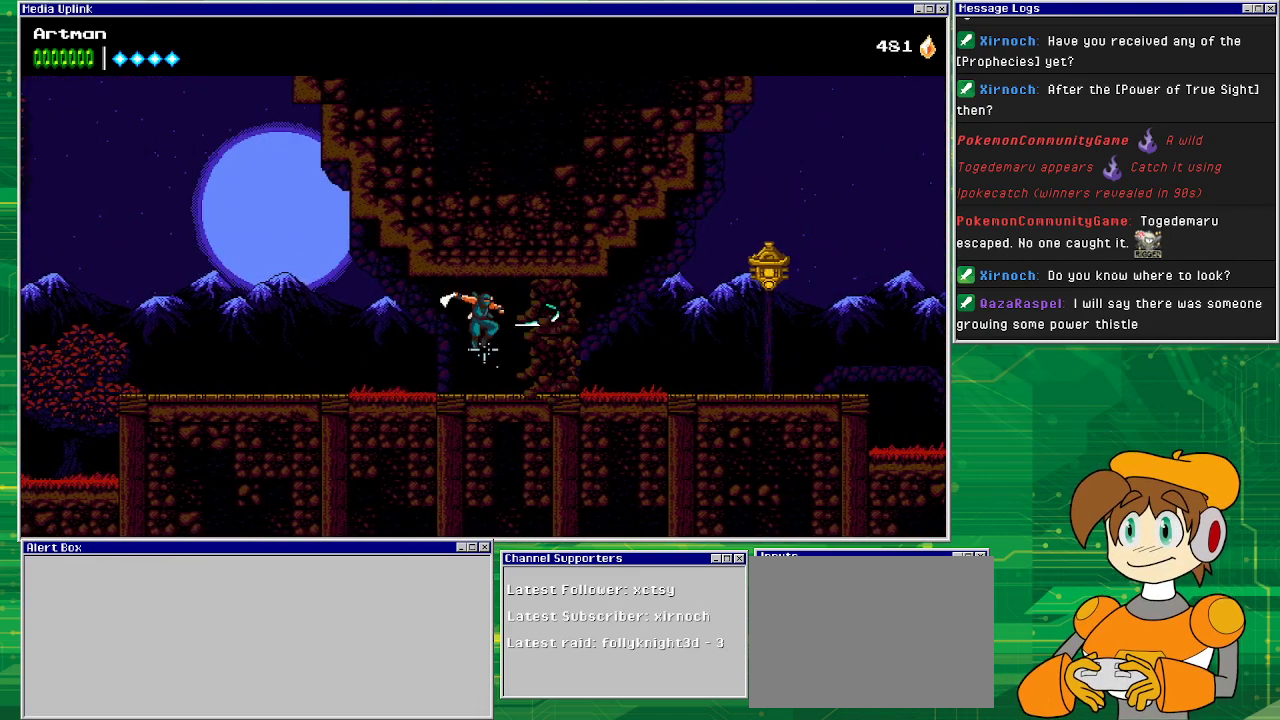
{"buttons": [], "events": [[33, "SQUARE", "up"], [133, "DPAD_RIGHT", "up"], [167, "SQUARE", "down"], [233, "SQUARE", "up"], [300, "SQUARE", "down"], [500, "SQUARE", "up"]]}
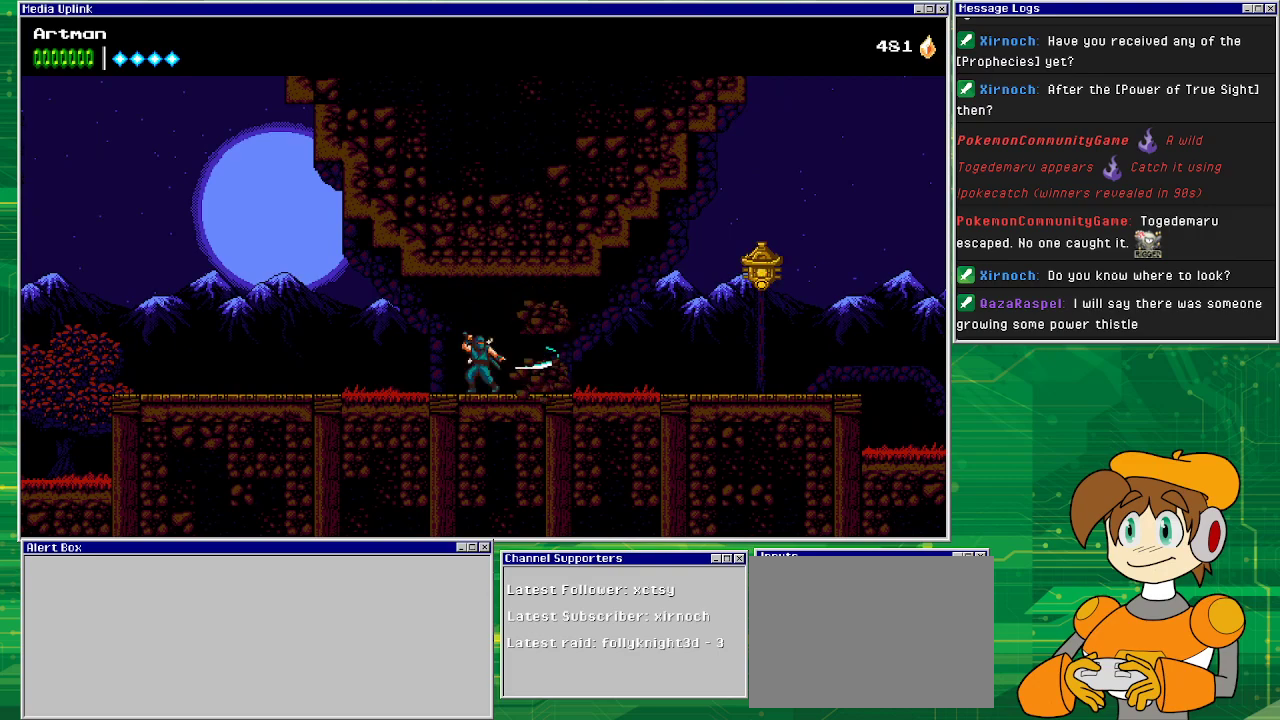
{"buttons": ["DPAD_RIGHT"], "events": [[200, "CROSS", "down"], [267, "DPAD_RIGHT", "down"], [300, "CROSS", "up"]]}
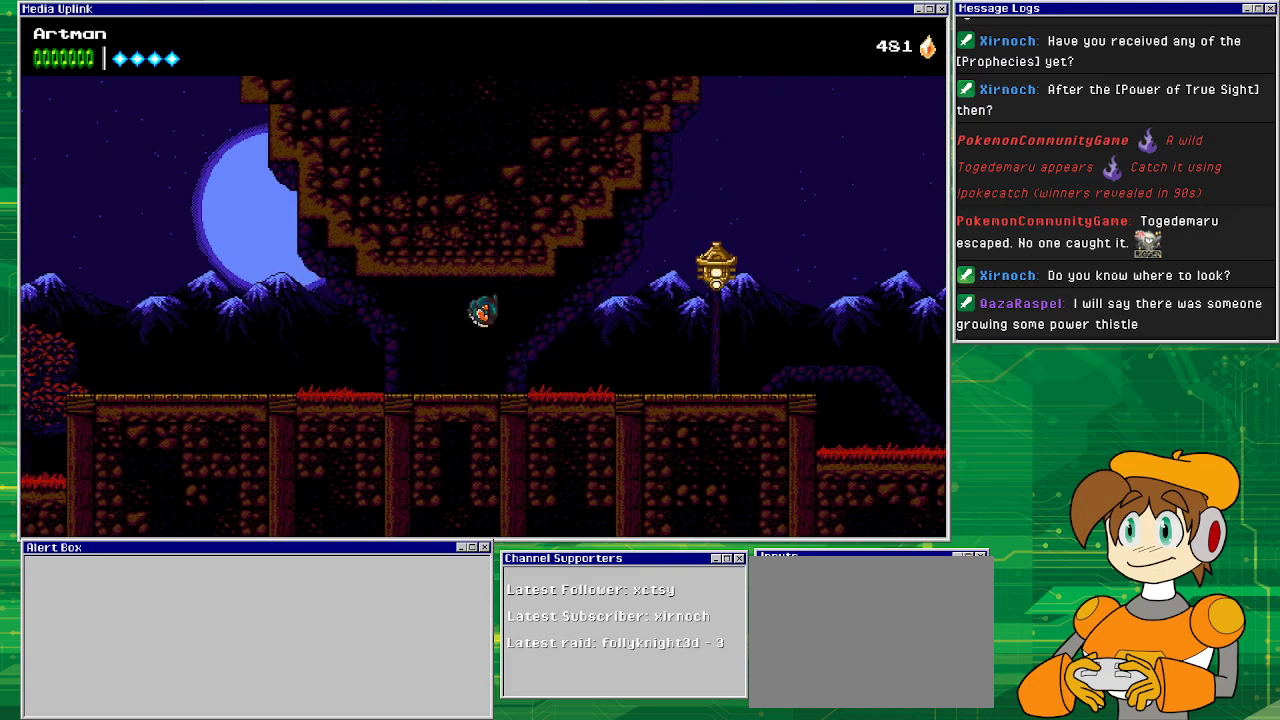
{"buttons": ["DPAD_RIGHT"], "events": []}
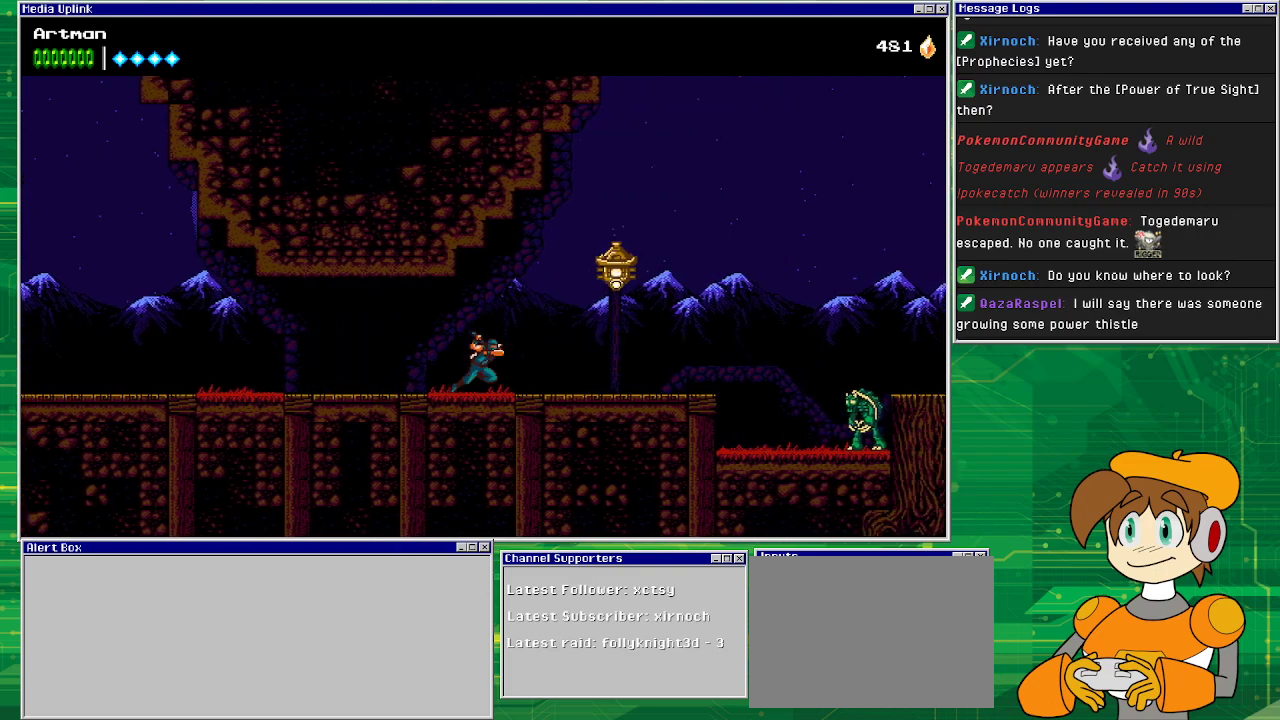
{"buttons": ["DPAD_RIGHT"], "events": [[133, "CROSS", "down"], [233, "SQUARE", "down"], [333, "CROSS", "up"], [333, "SQUARE", "up"]]}
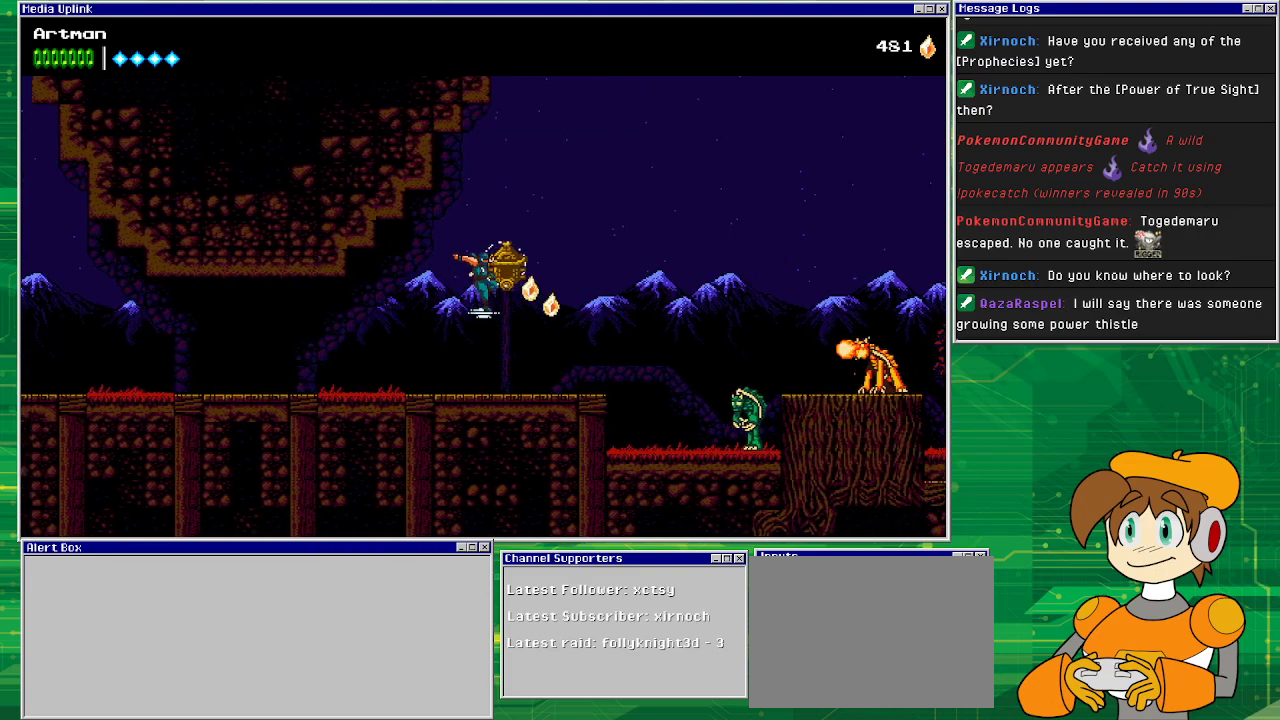
{"buttons": ["DPAD_RIGHT"], "events": []}
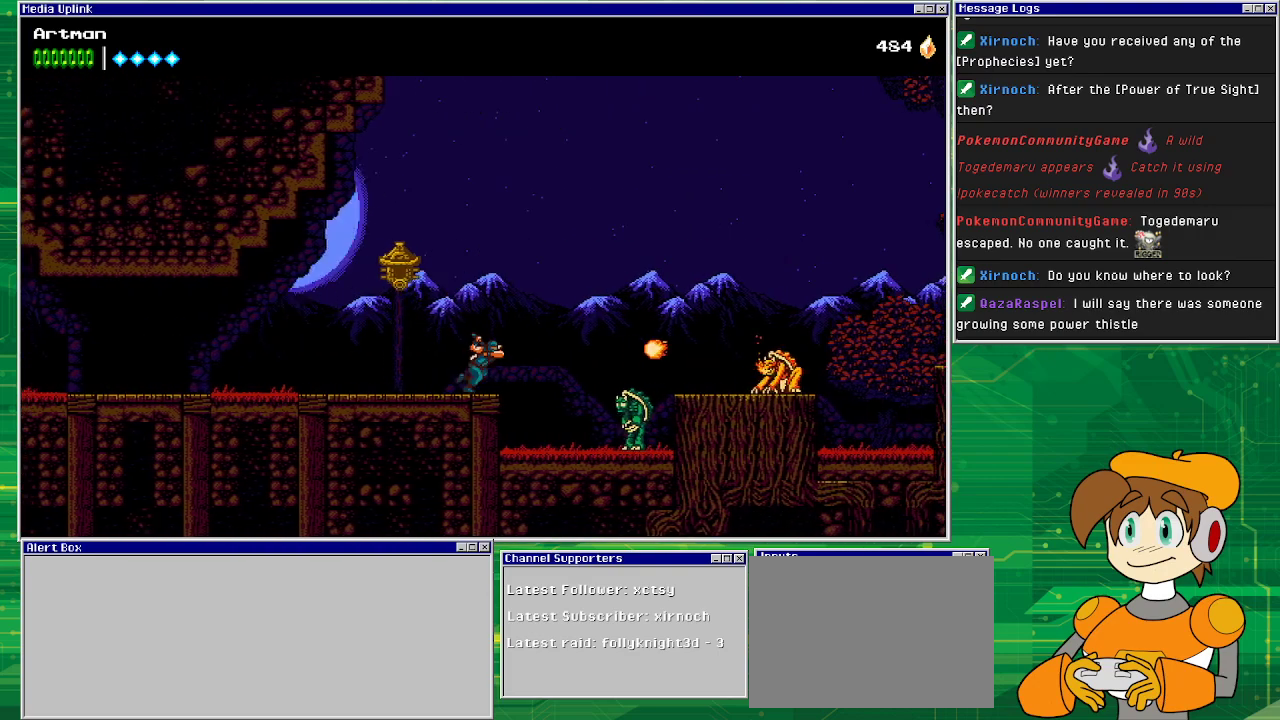
{"buttons": ["DPAD_RIGHT"], "events": [[67, "CROSS", "down"], [467, "CROSS", "up"]]}
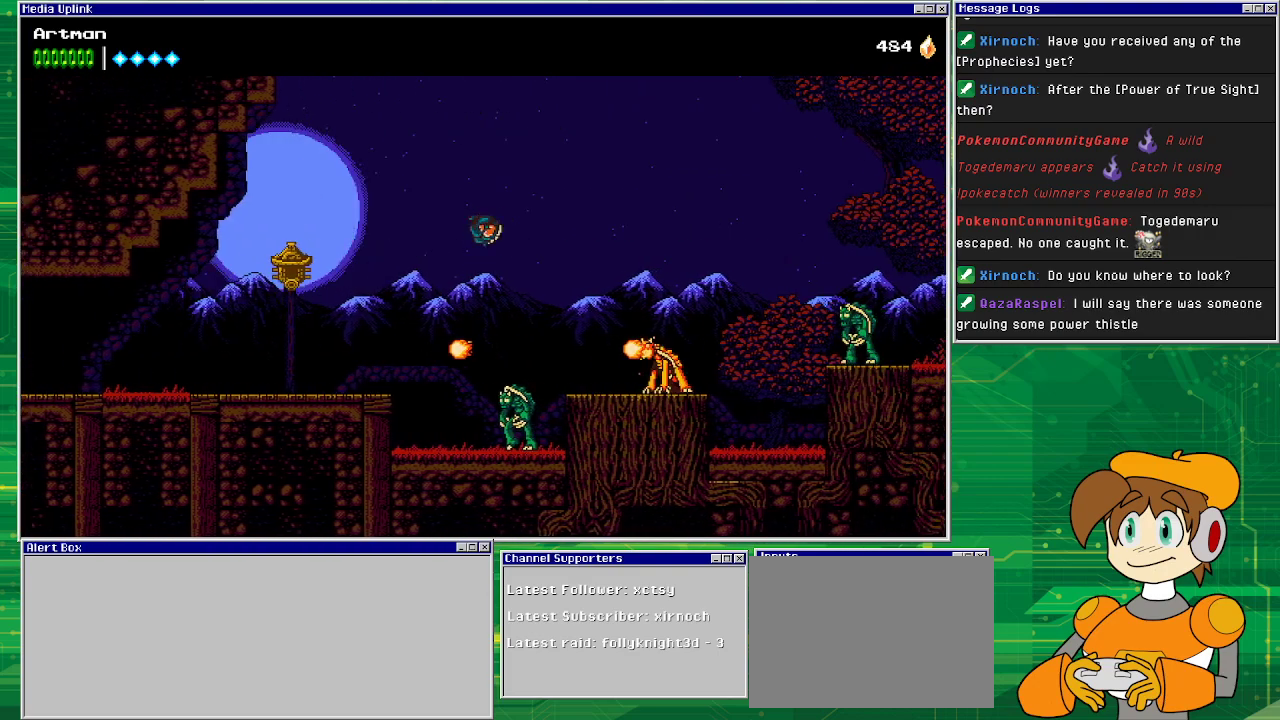
{"buttons": ["CROSS", "DPAD_RIGHT"], "events": [[100, "CROSS", "down"]]}
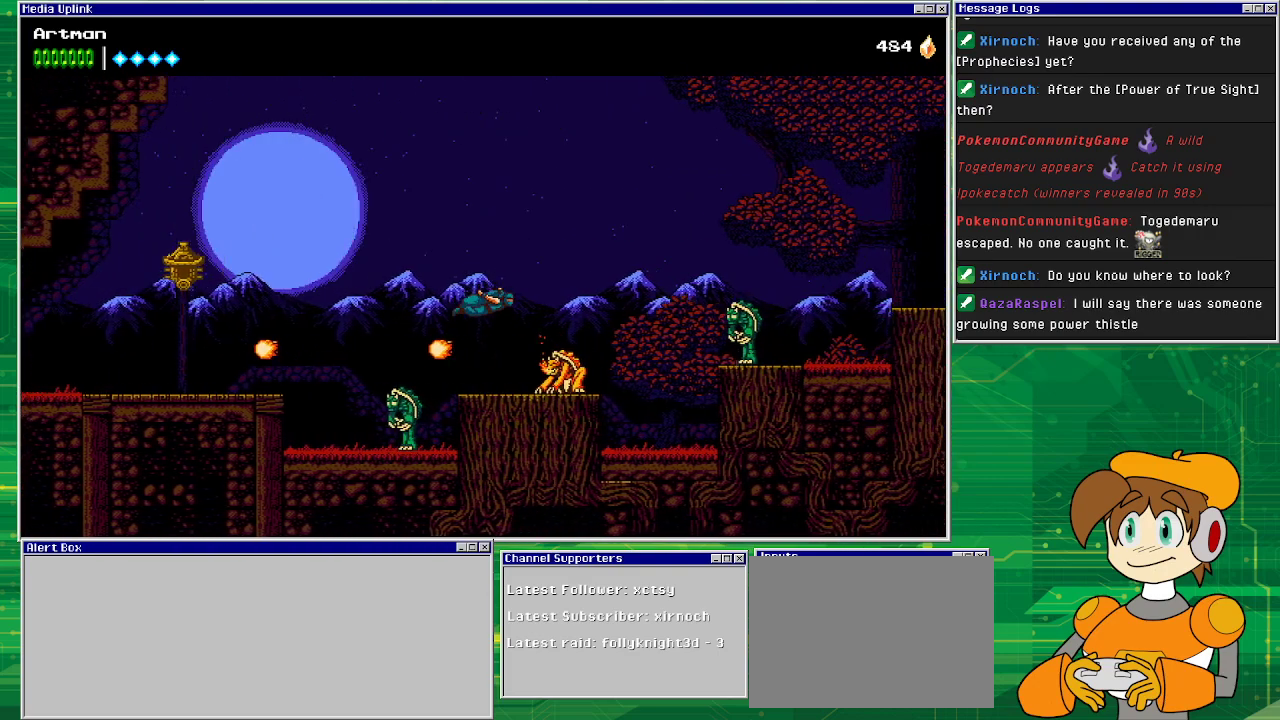
{"buttons": ["DPAD_RIGHT"], "events": [[167, "SQUARE", "down"], [367, "SQUARE", "up"], [400, "CROSS", "up"]]}
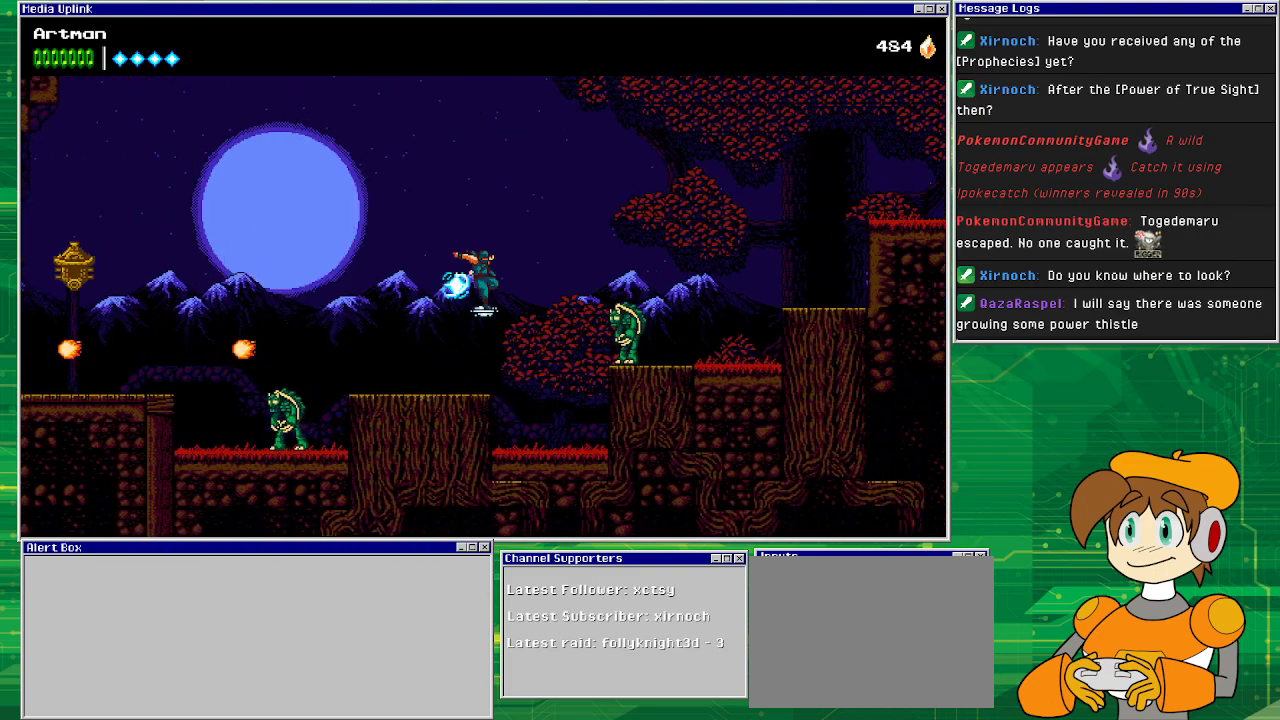
{"buttons": ["CROSS", "DPAD_RIGHT"], "events": [[233, "CROSS", "down"]]}
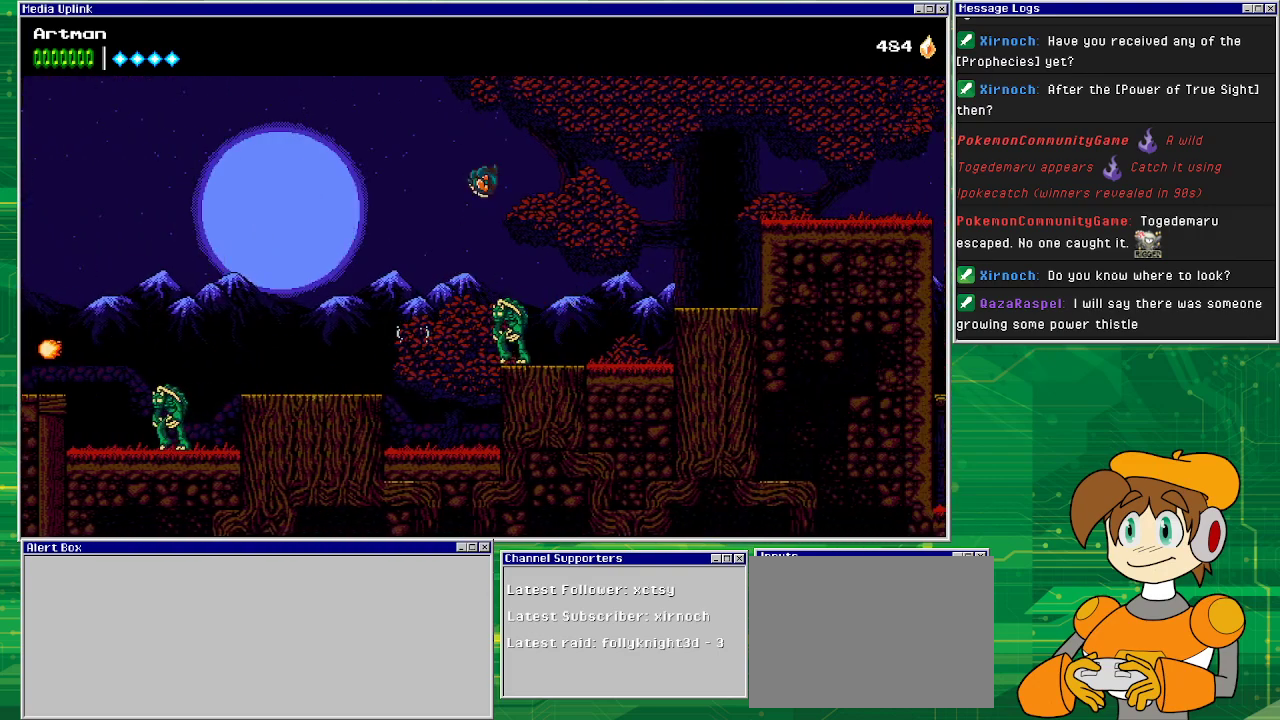
{"buttons": ["CROSS", "DPAD_RIGHT"], "events": [[267, "CROSS", "up"], [333, "CROSS", "down"]]}
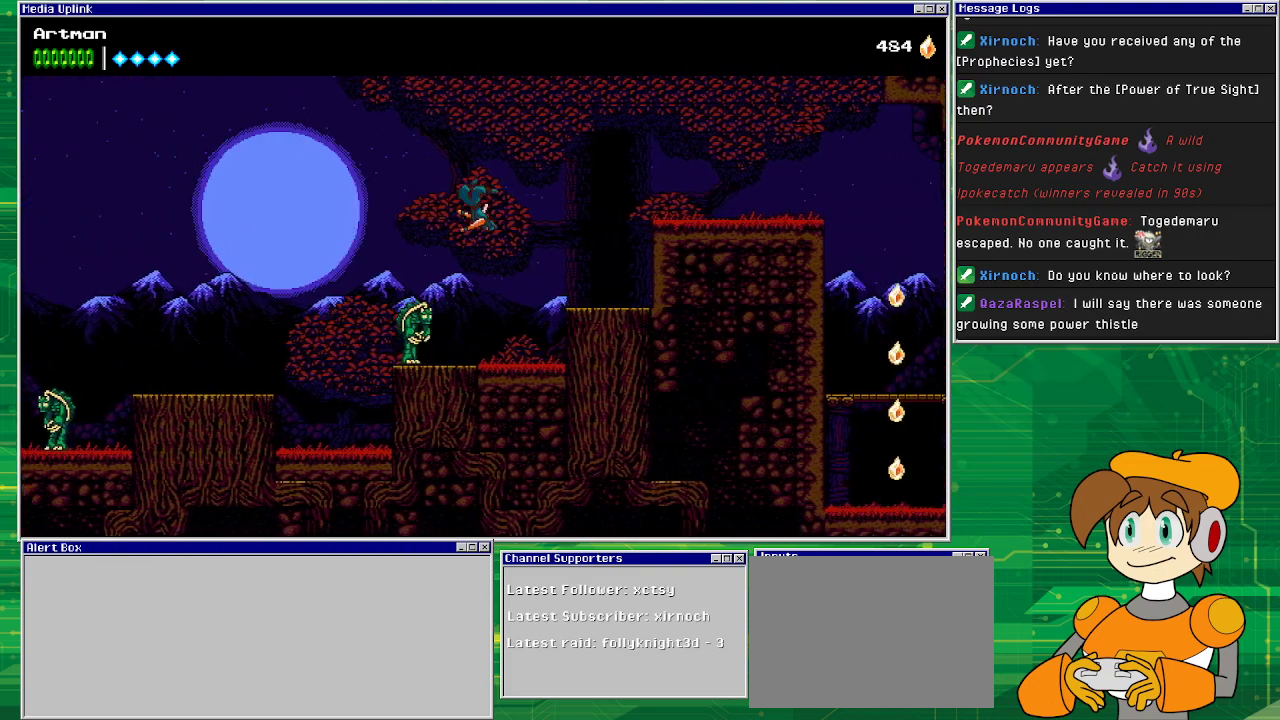
{"buttons": ["DPAD_RIGHT"], "events": [[433, "CROSS", "up"]]}
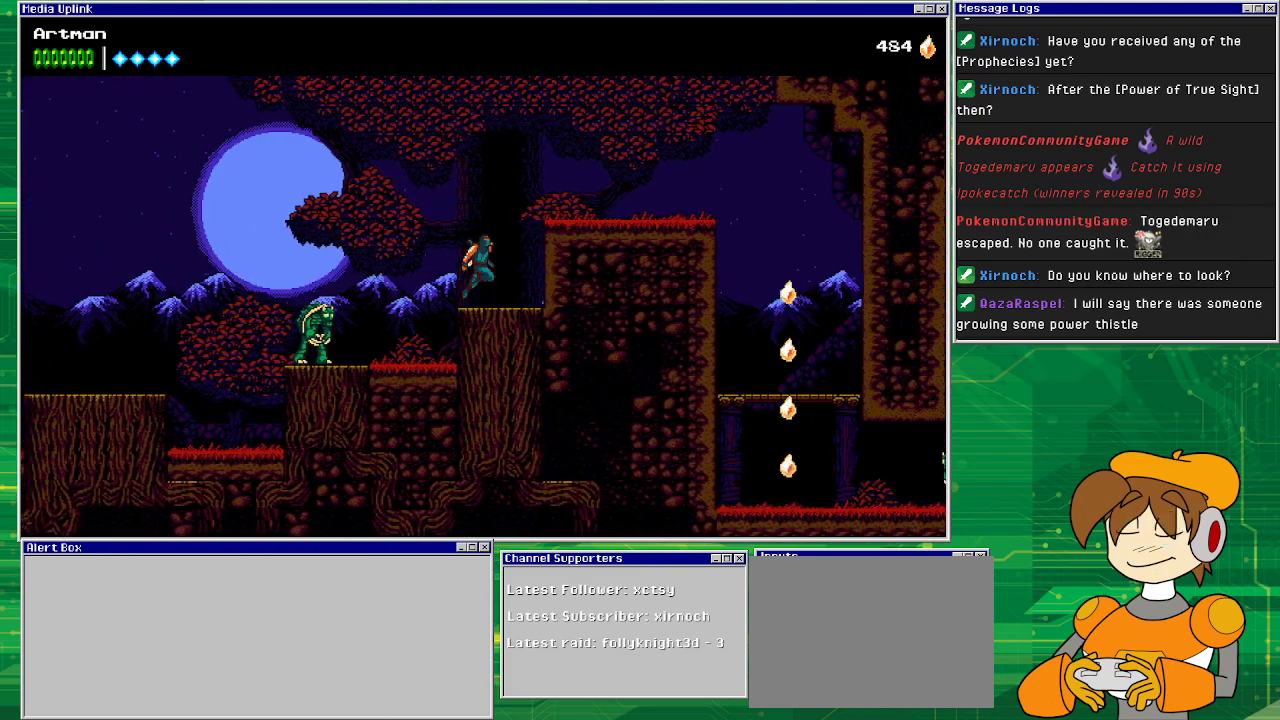
{"buttons": ["DPAD_RIGHT"], "events": [[67, "CROSS", "down"], [500, "CROSS", "up"]]}
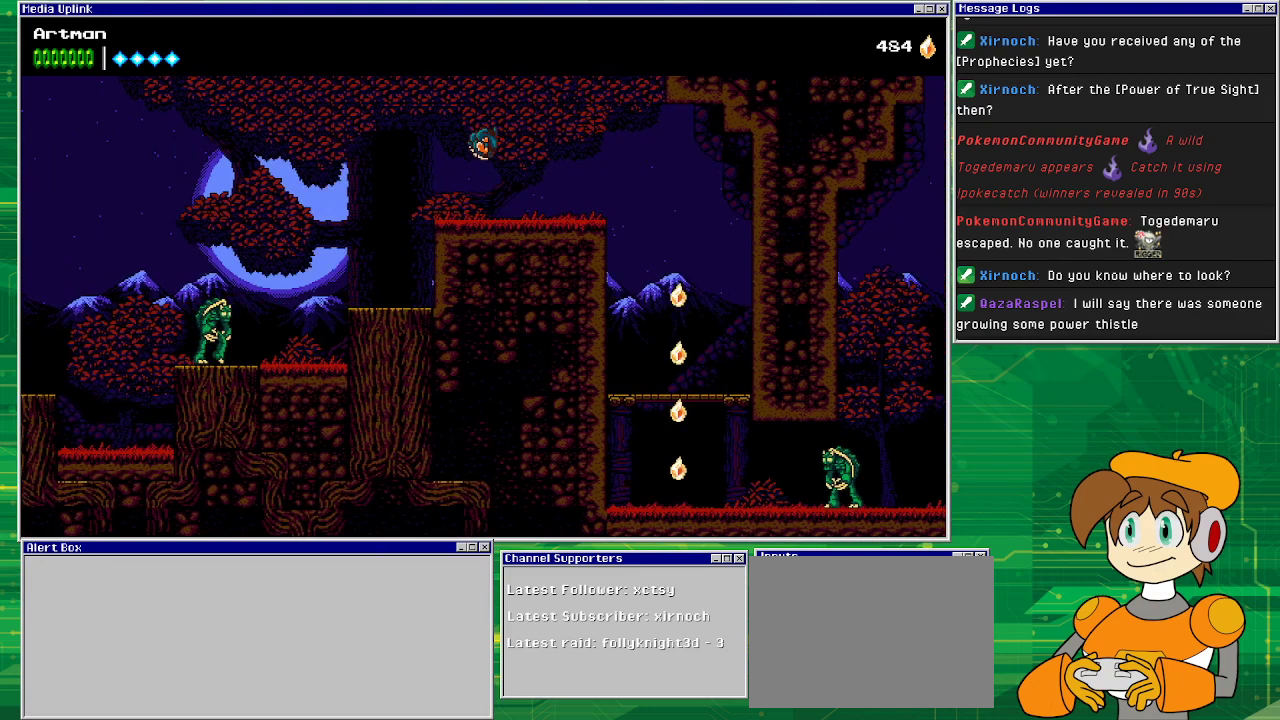
{"buttons": ["DPAD_RIGHT"], "events": [[433, "CROSS", "down"], [500, "CROSS", "up"]]}
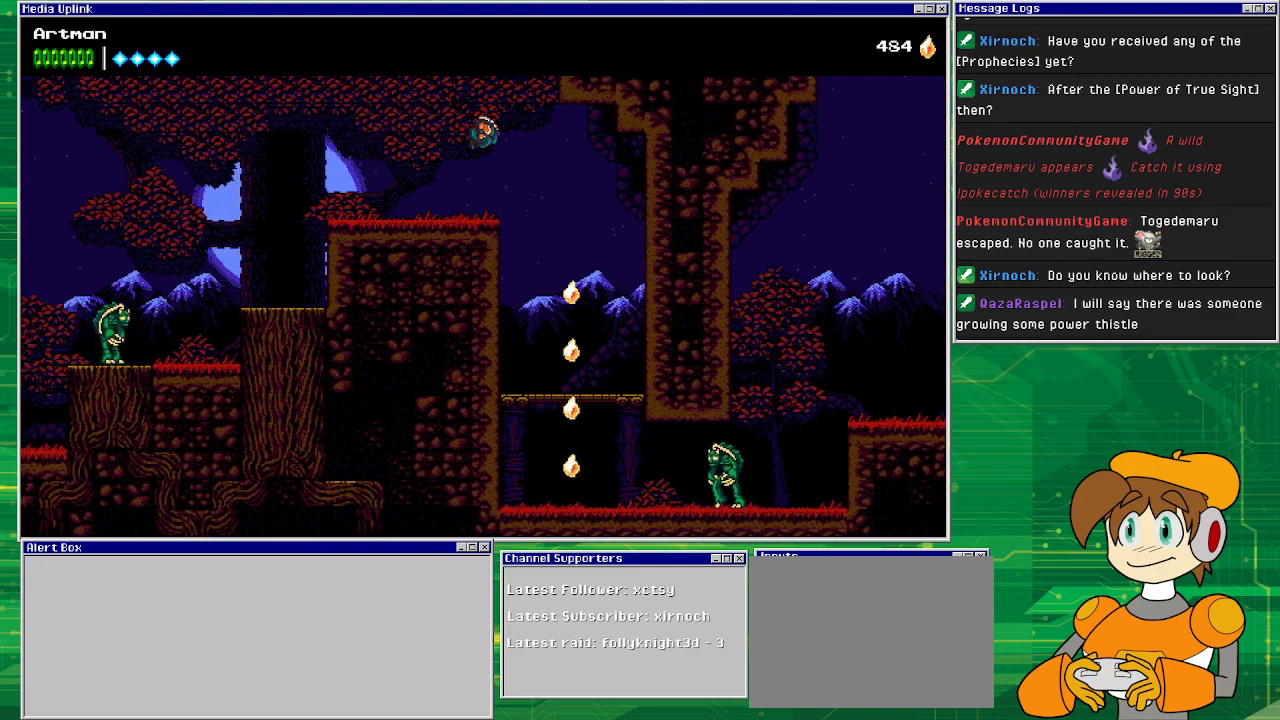
{"buttons": [], "events": [[400, "DPAD_RIGHT", "up"]]}